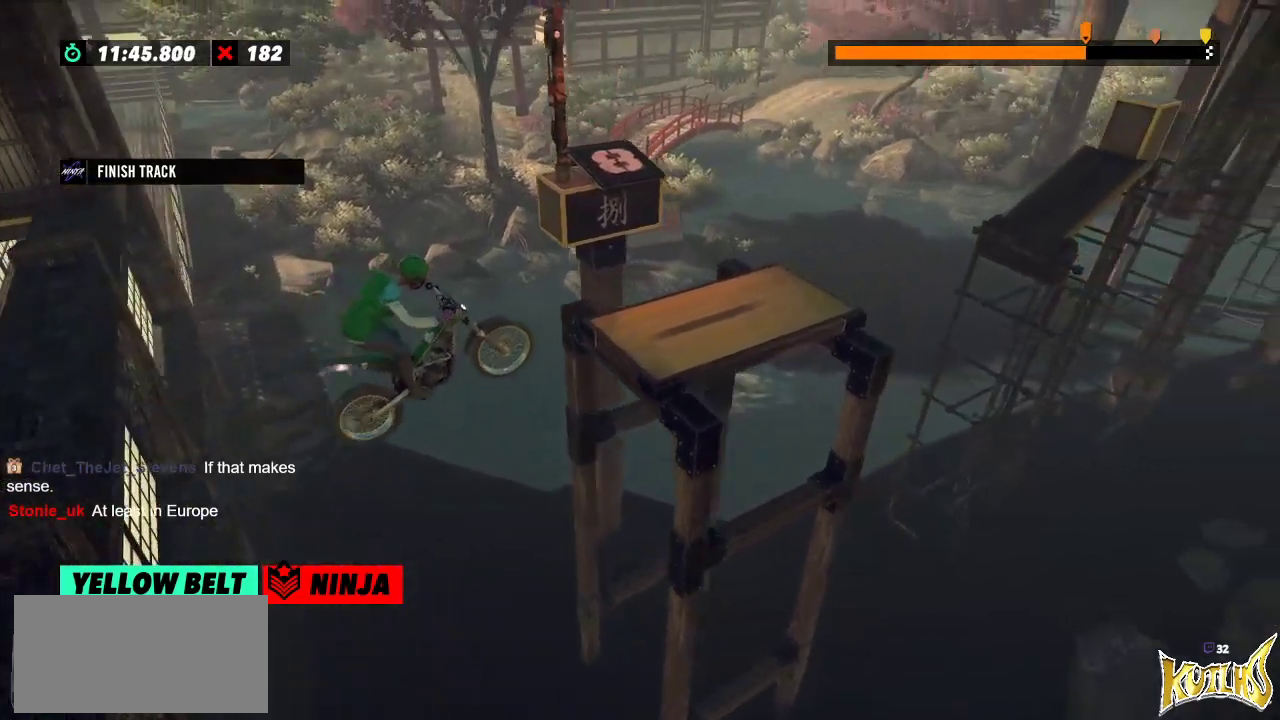
Gameplay with a controller (Xbox layout); each line is a JSON object with the inputs held at the frame after it. "events" lists button and stick changes between this image and that frame as [ms after this image, input, new state], when the widget could be followed in between. Not read: A B DPAD_DOWN DPAD_LEFT DPAD_RIGHT DPAD_UP L1 L3 R1 R3 SELECT START X Y right_stick.
{"buttons": ["R2"], "left_stick": "left", "events": []}
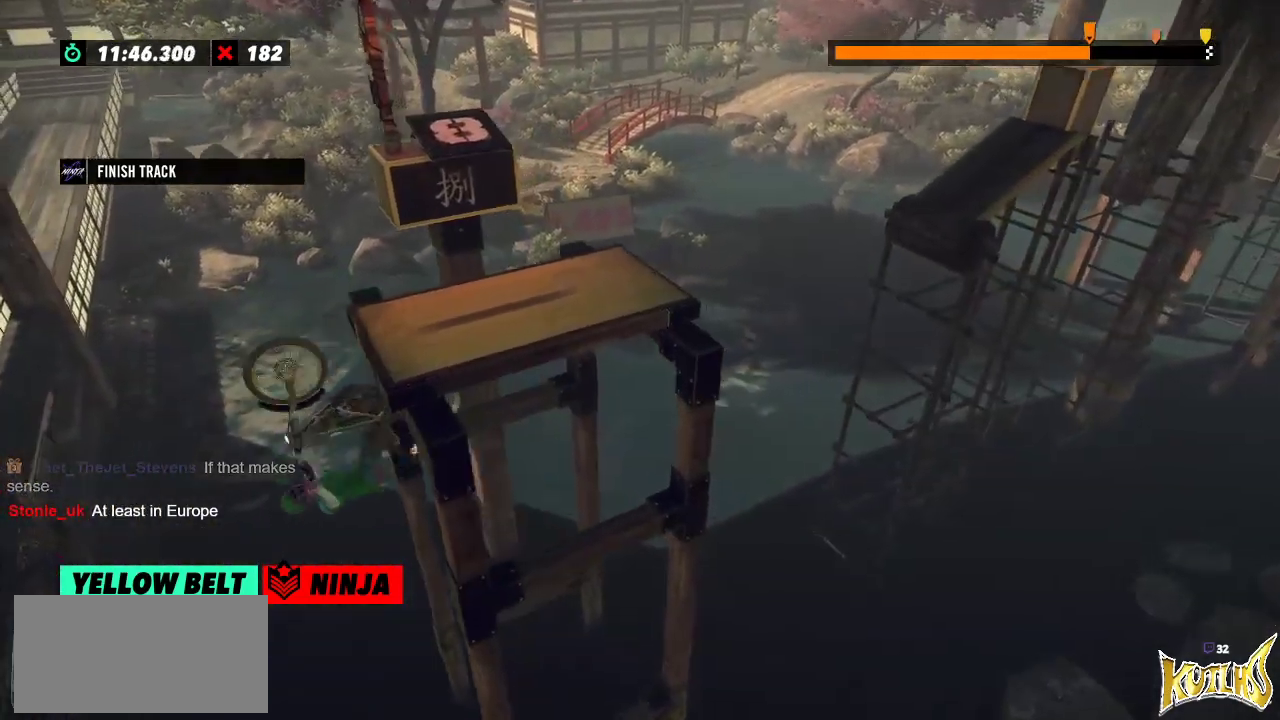
{"buttons": [], "left_stick": "center", "events": [[17, "R2", "up"], [17, "left_stick", "center"], [200, "L2", "down"], [284, "L2", "up"]]}
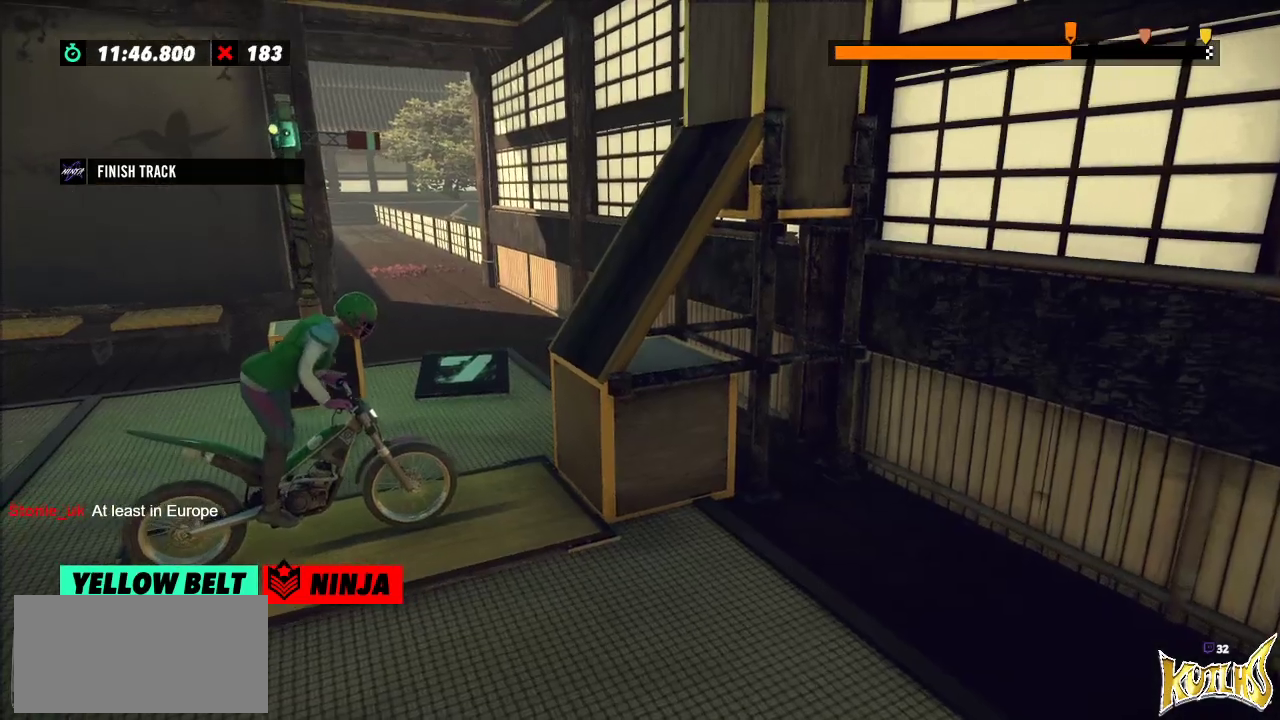
{"buttons": ["R2"], "left_stick": "center", "events": [[66, "left_stick", "left"], [116, "R2", "down"], [383, "left_stick", "right"], [500, "left_stick", "center"]]}
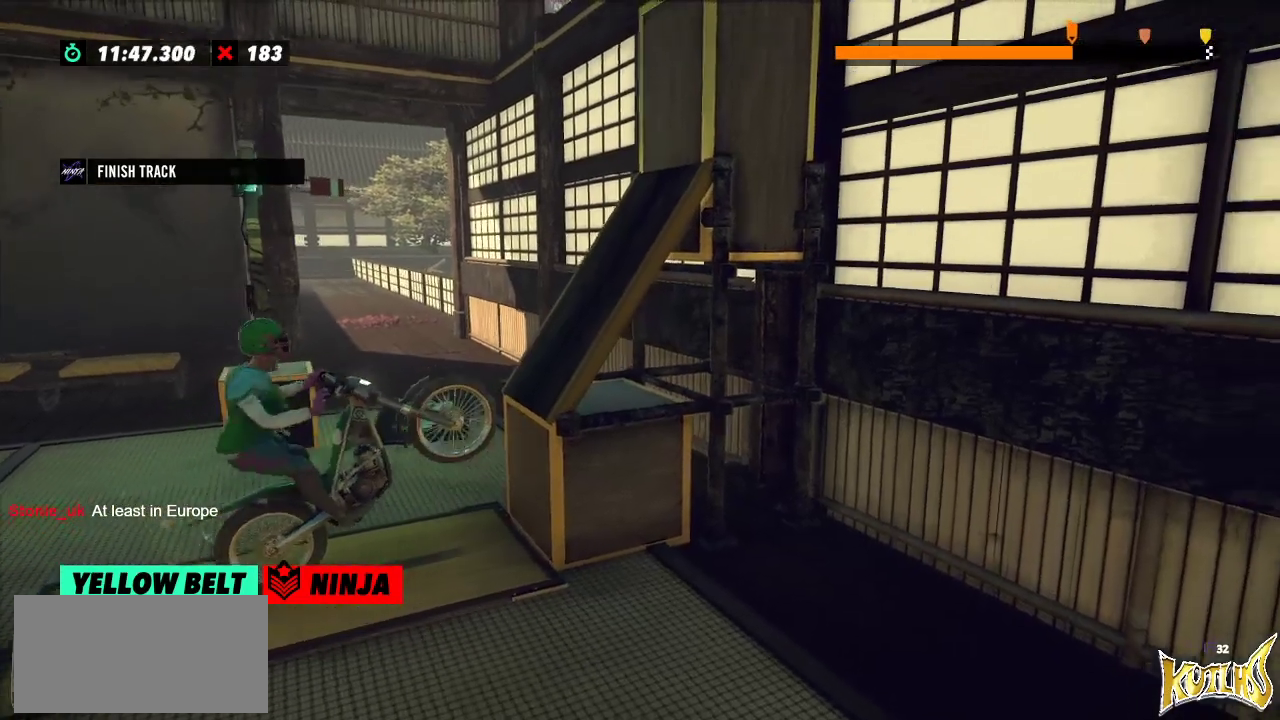
{"buttons": ["R2"], "left_stick": "center", "events": [[17, "left_stick", "left"], [83, "left_stick", "center"]]}
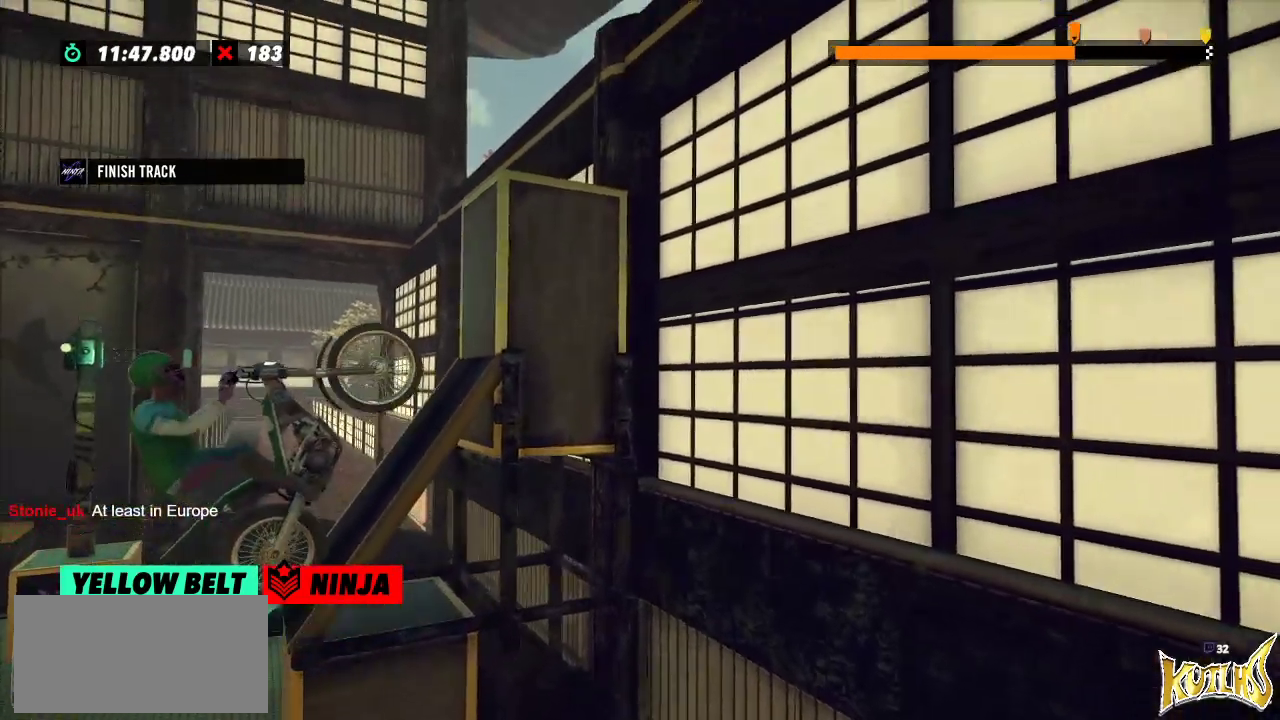
{"buttons": ["L2", "R2"], "left_stick": "right", "events": [[117, "left_stick", "right"], [201, "L2", "down"]]}
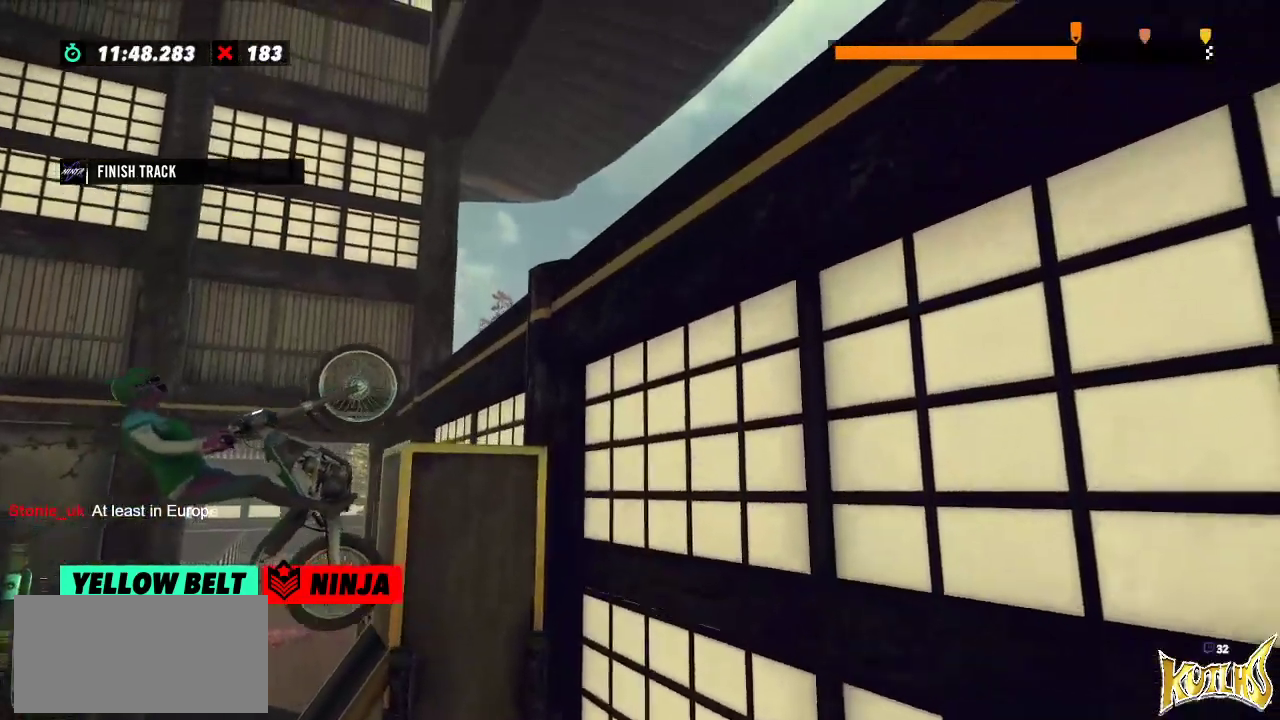
{"buttons": ["R2"], "left_stick": "right", "events": [[201, "L2", "up"]]}
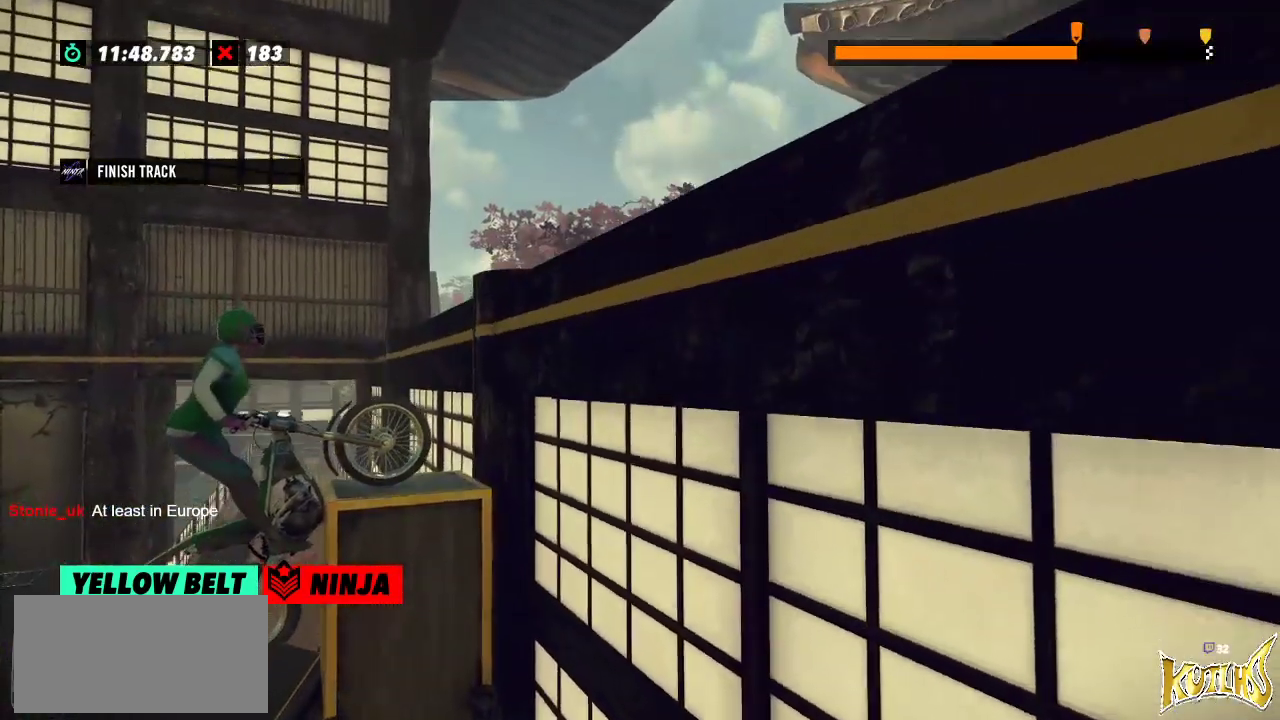
{"buttons": ["R2"], "left_stick": "right", "events": [[50, "R2", "up"], [50, "left_stick", "center"], [233, "left_stick", "right"], [367, "R2", "down"]]}
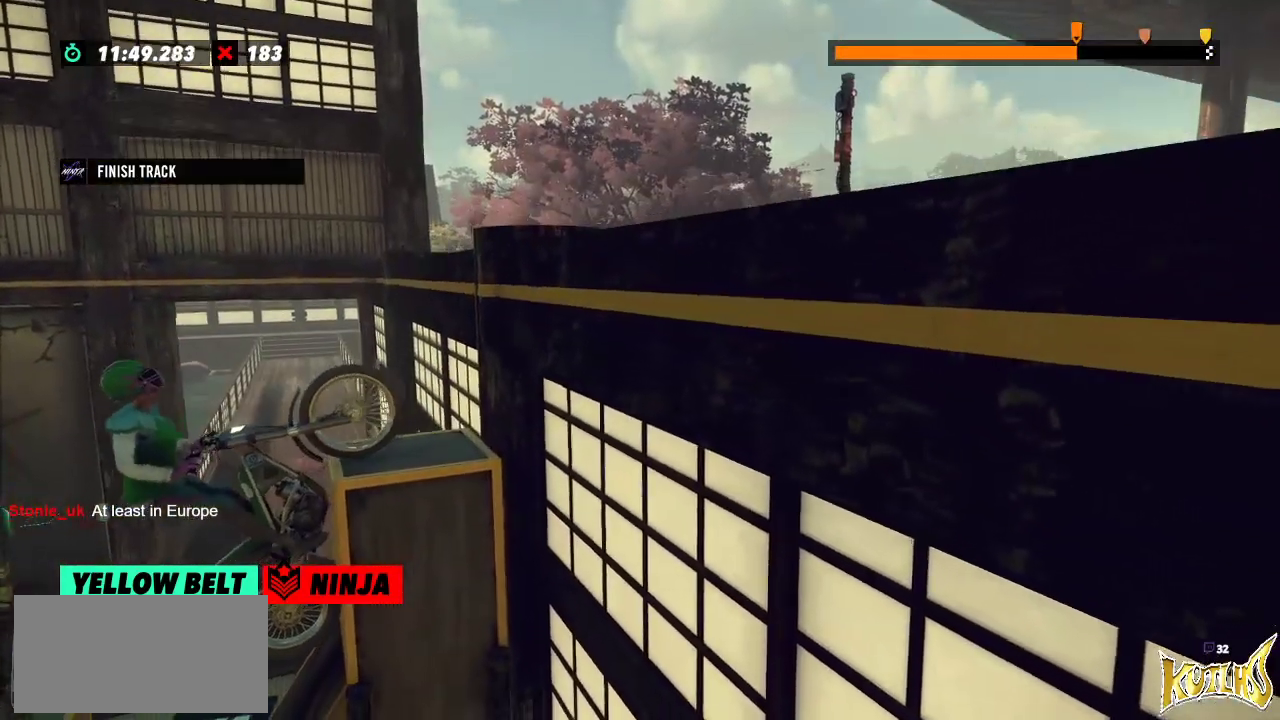
{"buttons": [], "left_stick": "center", "events": [[334, "R2", "up"], [417, "left_stick", "center"]]}
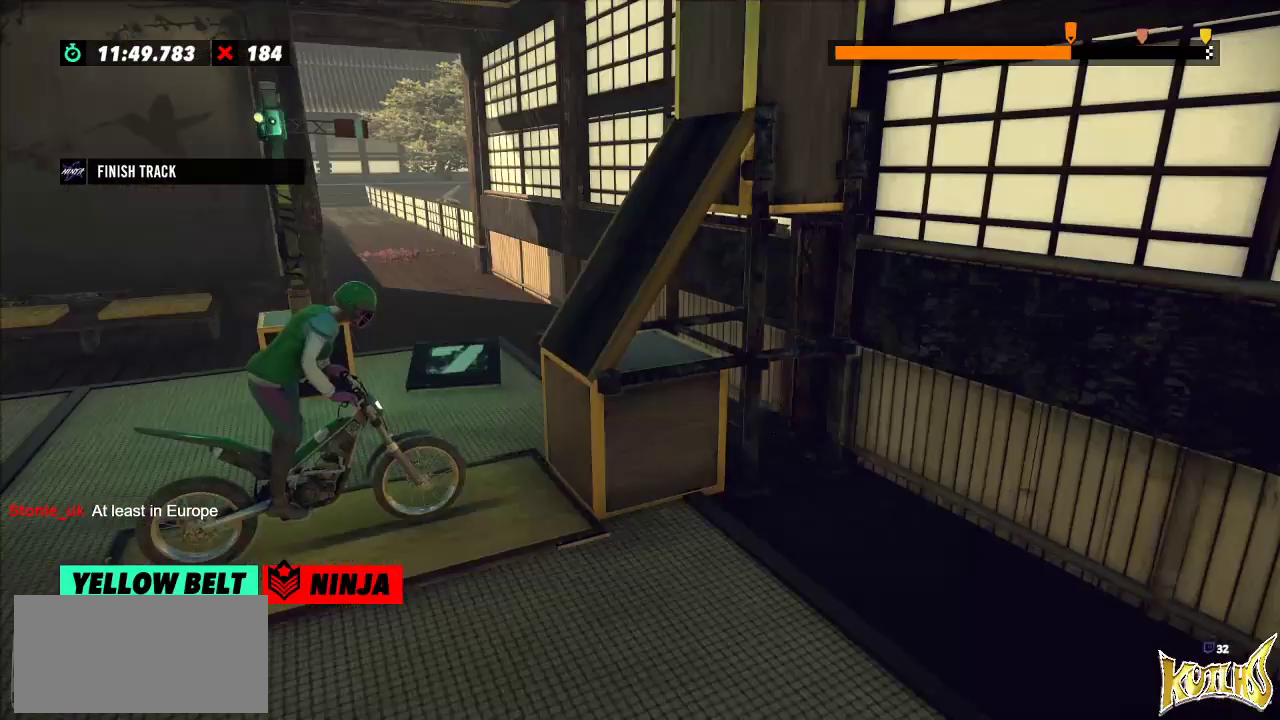
{"buttons": [], "left_stick": "center", "events": [[267, "L2", "down"], [367, "L2", "up"]]}
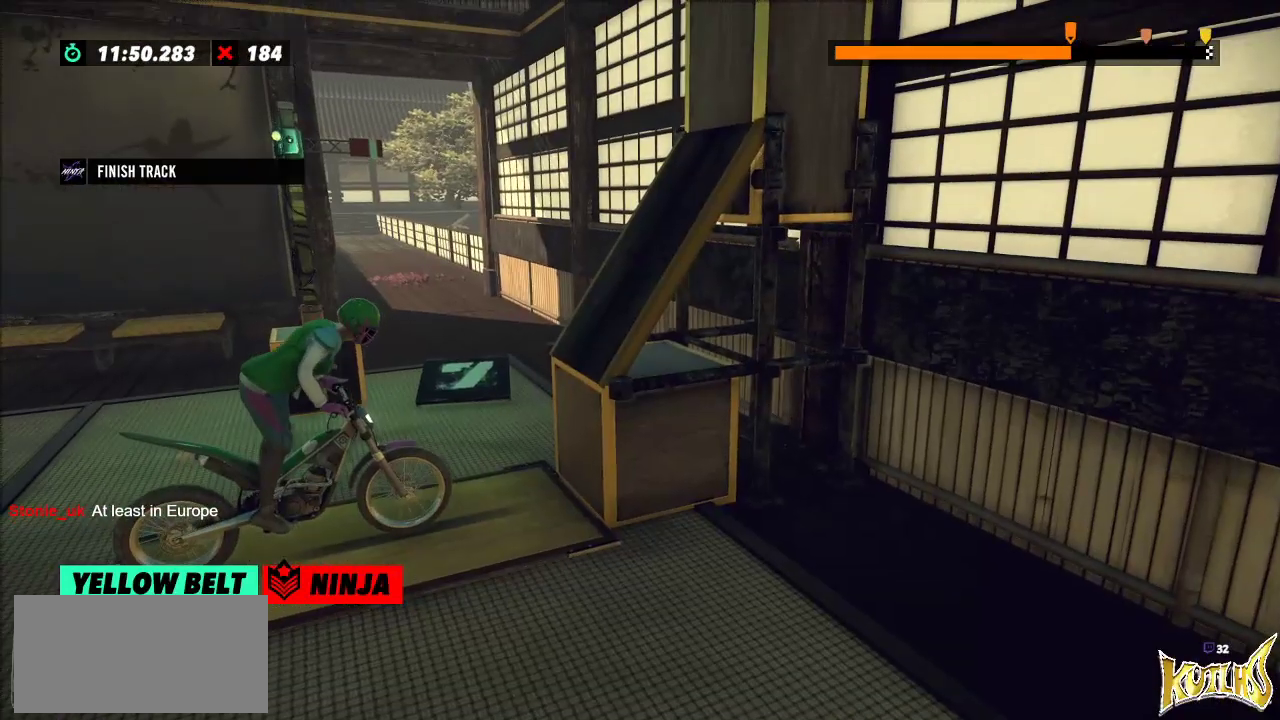
{"buttons": ["R2"], "left_stick": "right", "events": [[167, "left_stick", "left"], [184, "R2", "down"], [501, "left_stick", "right"]]}
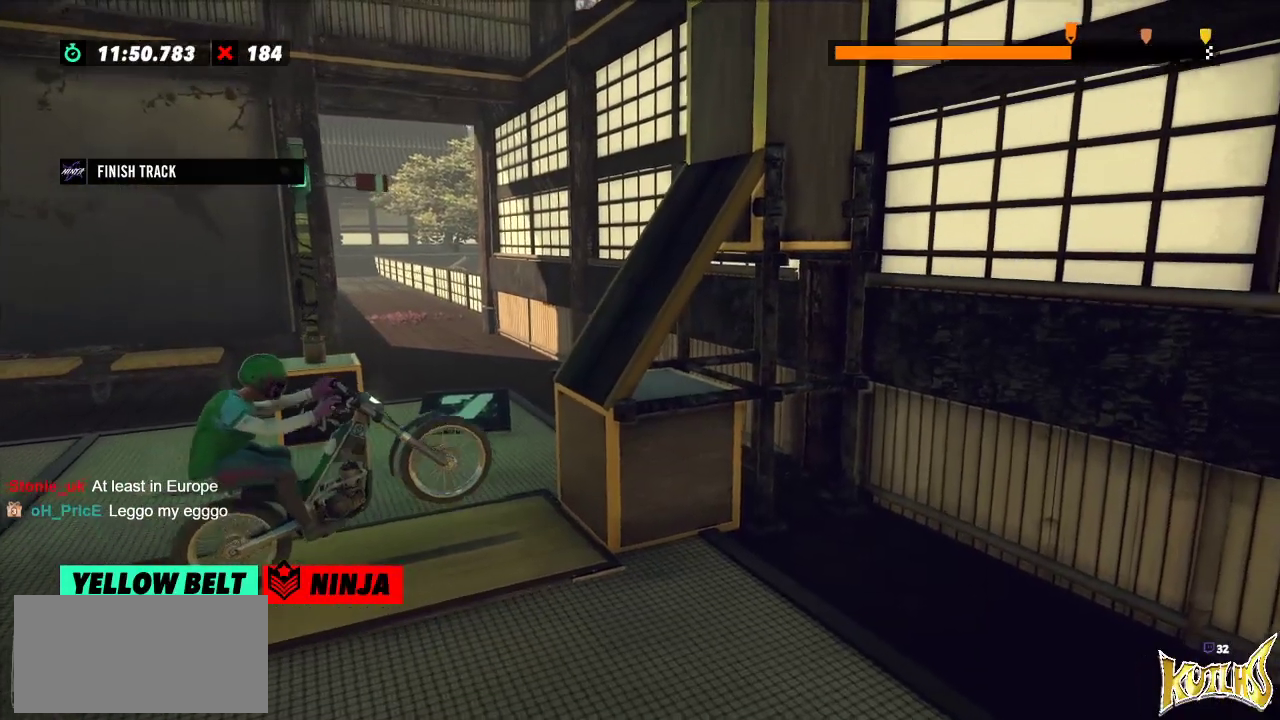
{"buttons": ["R2"], "left_stick": "left", "events": [[167, "left_stick", "left"]]}
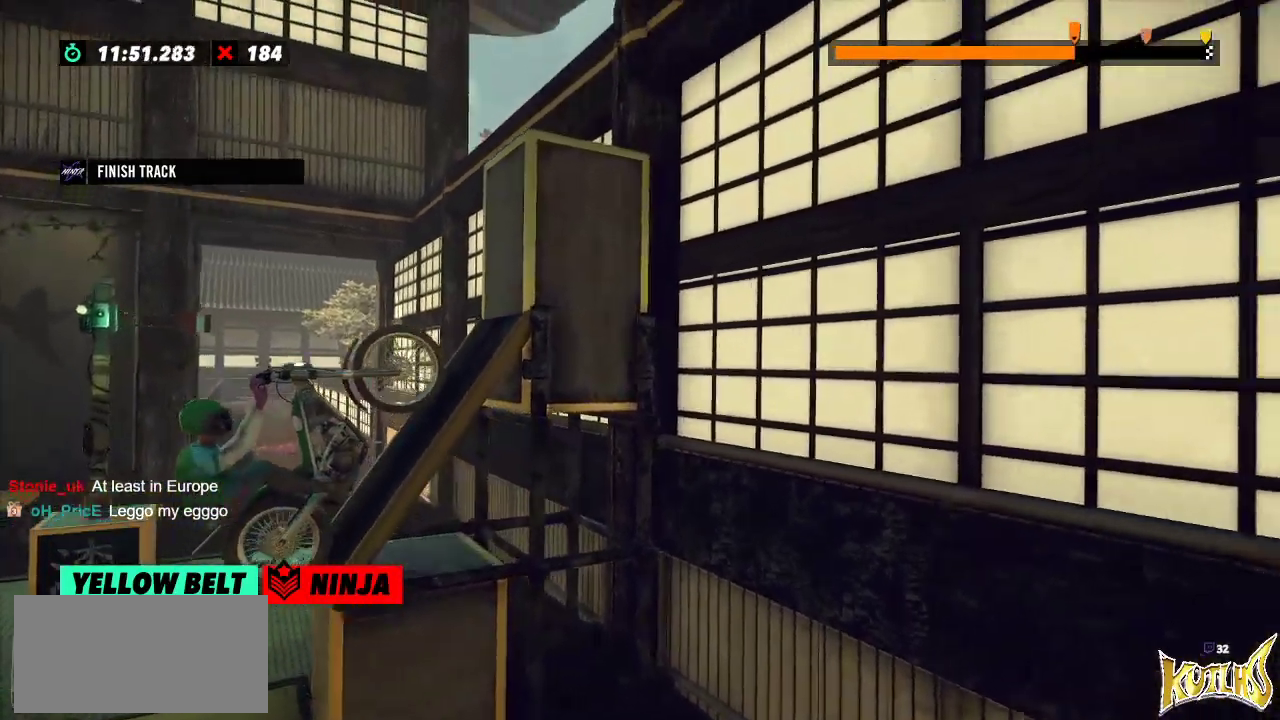
{"buttons": ["R2"], "left_stick": "right", "events": [[17, "left_stick", "center"], [134, "left_stick", "right"]]}
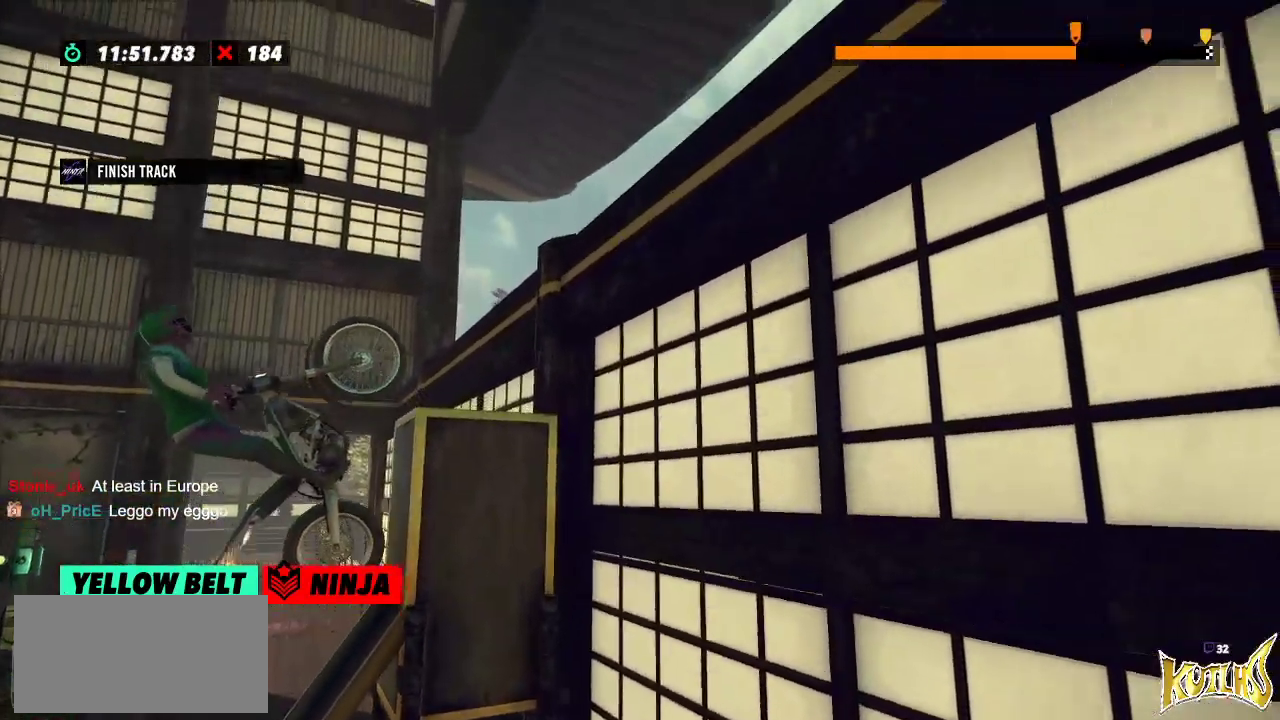
{"buttons": ["R2"], "left_stick": "center", "events": [[500, "left_stick", "center"]]}
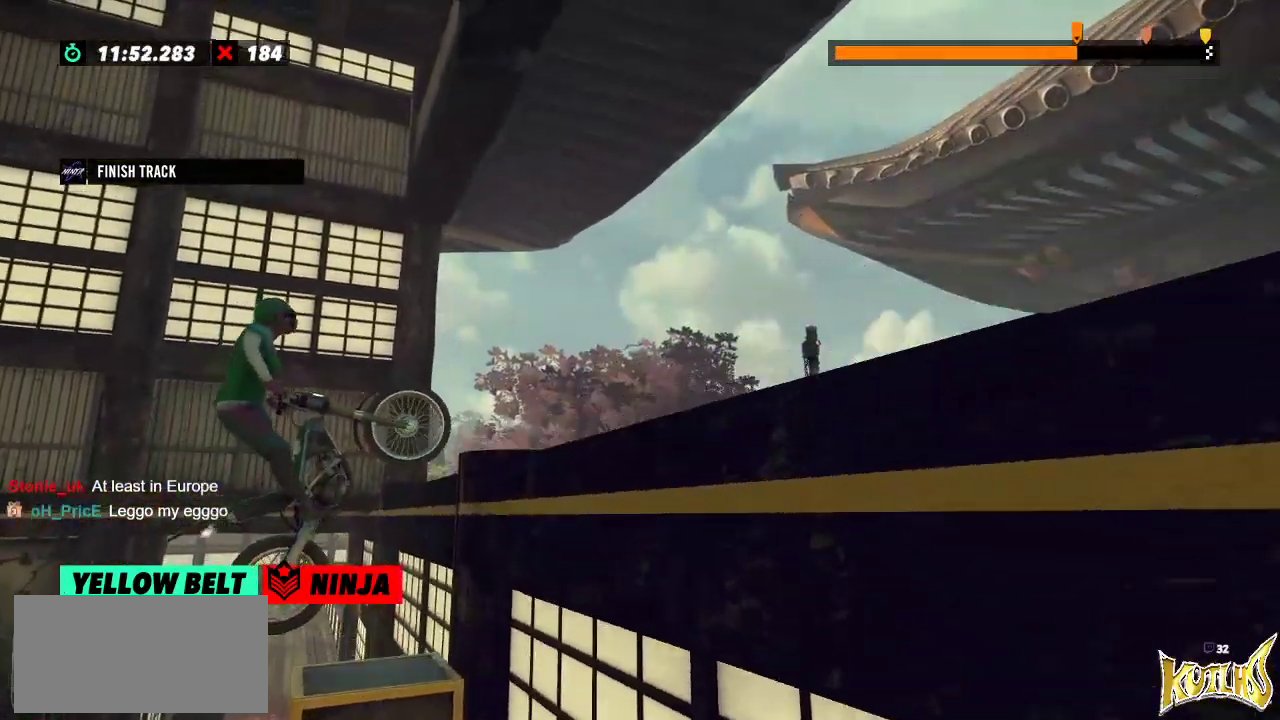
{"buttons": ["L2"], "left_stick": "right", "events": [[100, "left_stick", "right"], [251, "L2", "down"], [251, "R2", "up"]]}
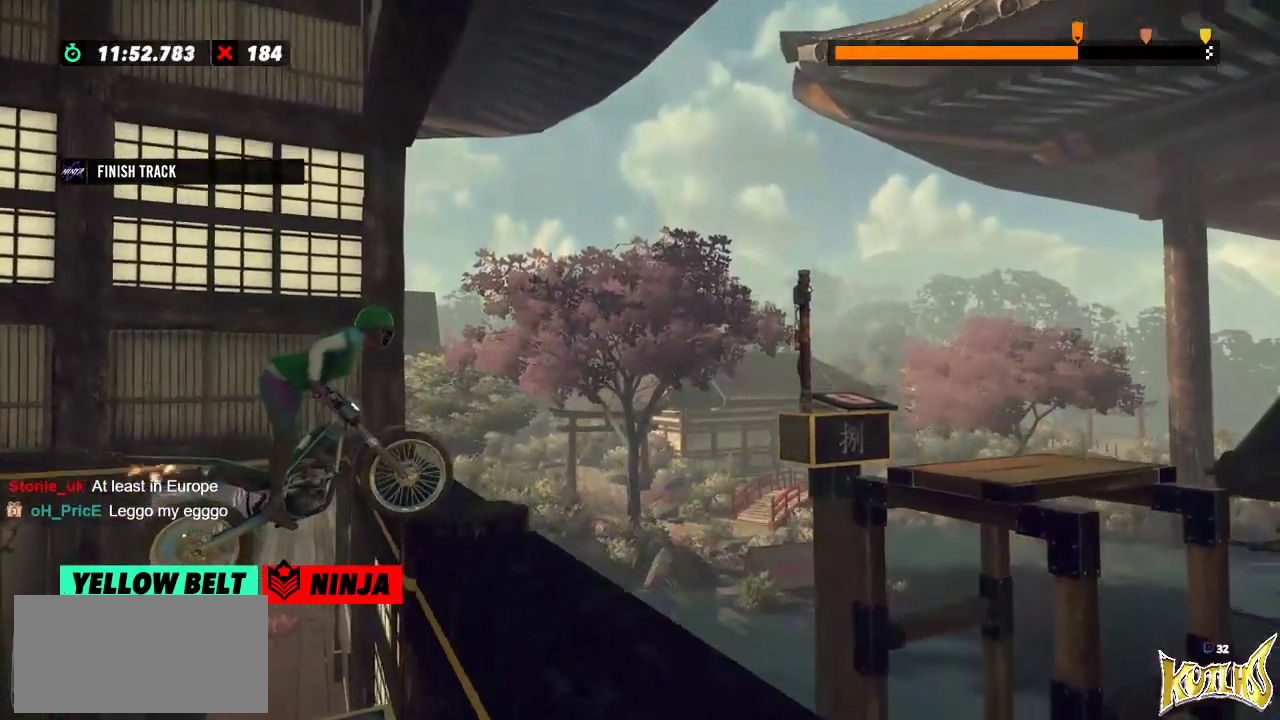
{"buttons": ["R2"], "left_stick": "right", "events": [[333, "R2", "down"], [500, "L2", "up"]]}
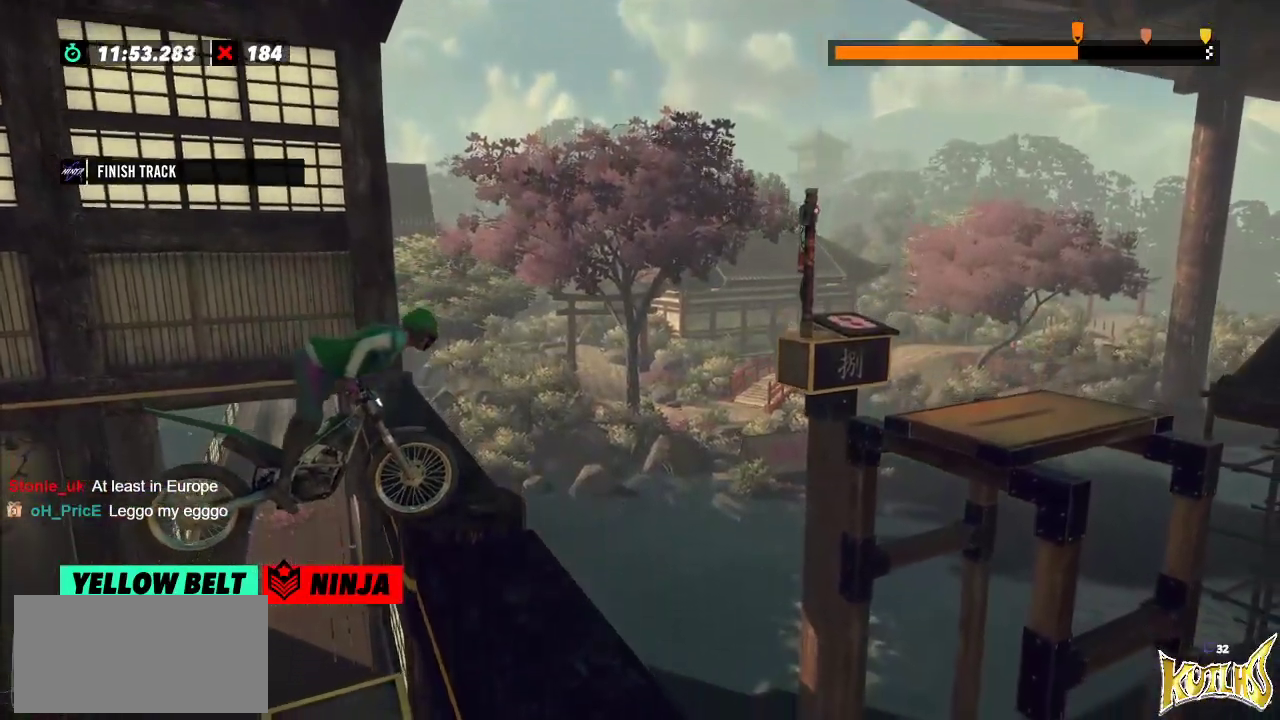
{"buttons": ["L2", "R2"], "left_stick": "right", "events": [[34, "L2", "down"], [201, "L2", "up"], [267, "L2", "down"], [317, "L2", "up"], [384, "L2", "down"], [434, "L2", "up"], [501, "L2", "down"]]}
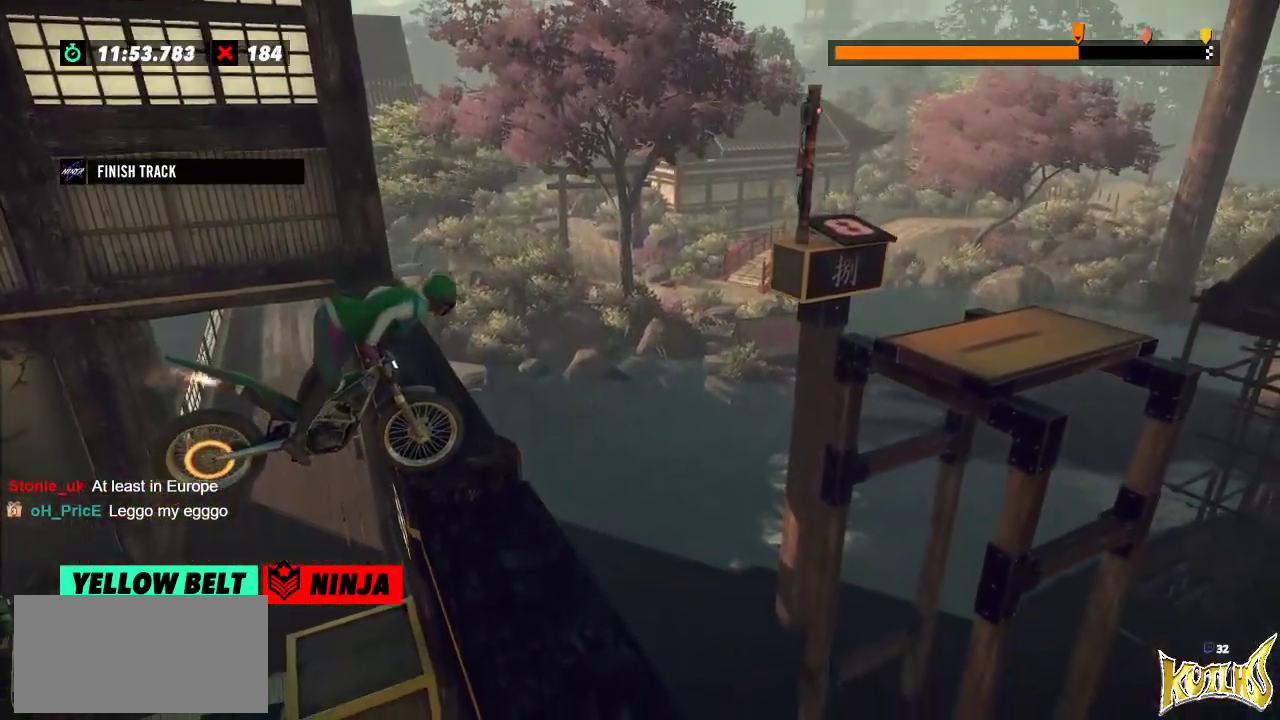
{"buttons": ["R2"], "left_stick": "right", "events": [[50, "L2", "up"], [100, "L2", "down"], [150, "L2", "up"], [217, "L2", "down"], [267, "L2", "up"]]}
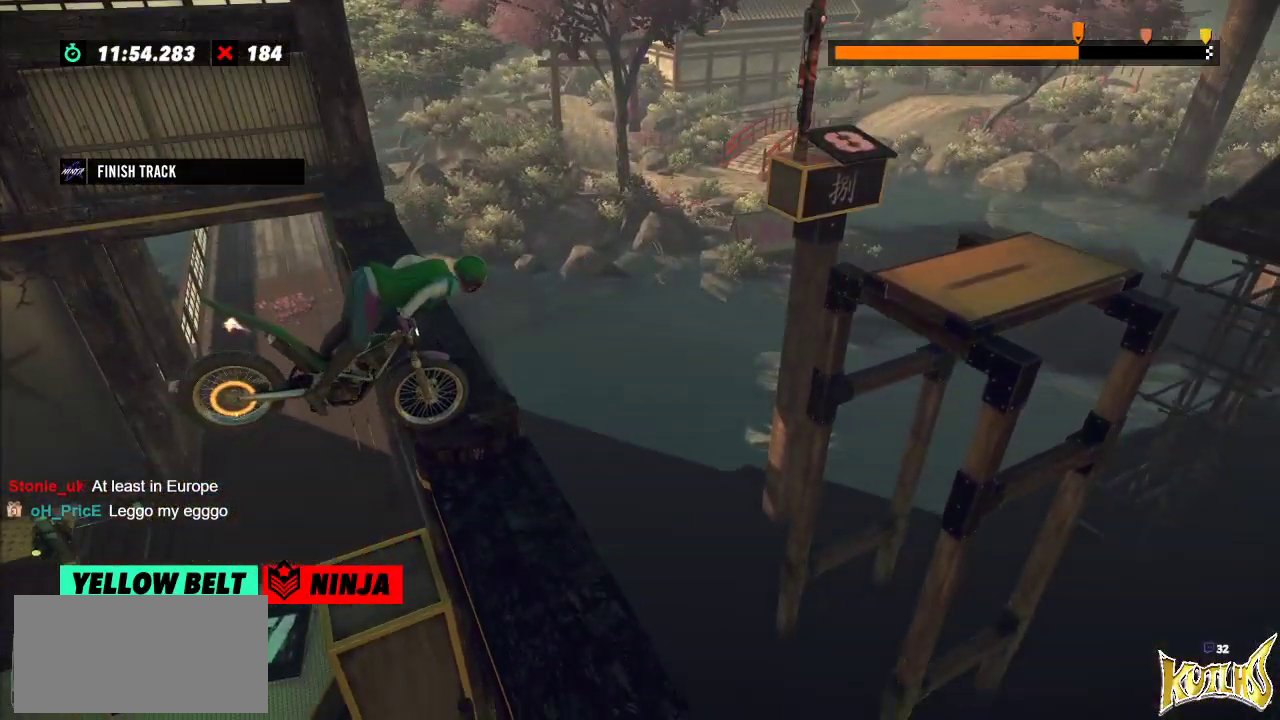
{"buttons": [], "left_stick": "left", "events": [[50, "L2", "down"], [100, "L2", "up"], [217, "R2", "up"], [234, "left_stick", "center"], [284, "left_stick", "left"]]}
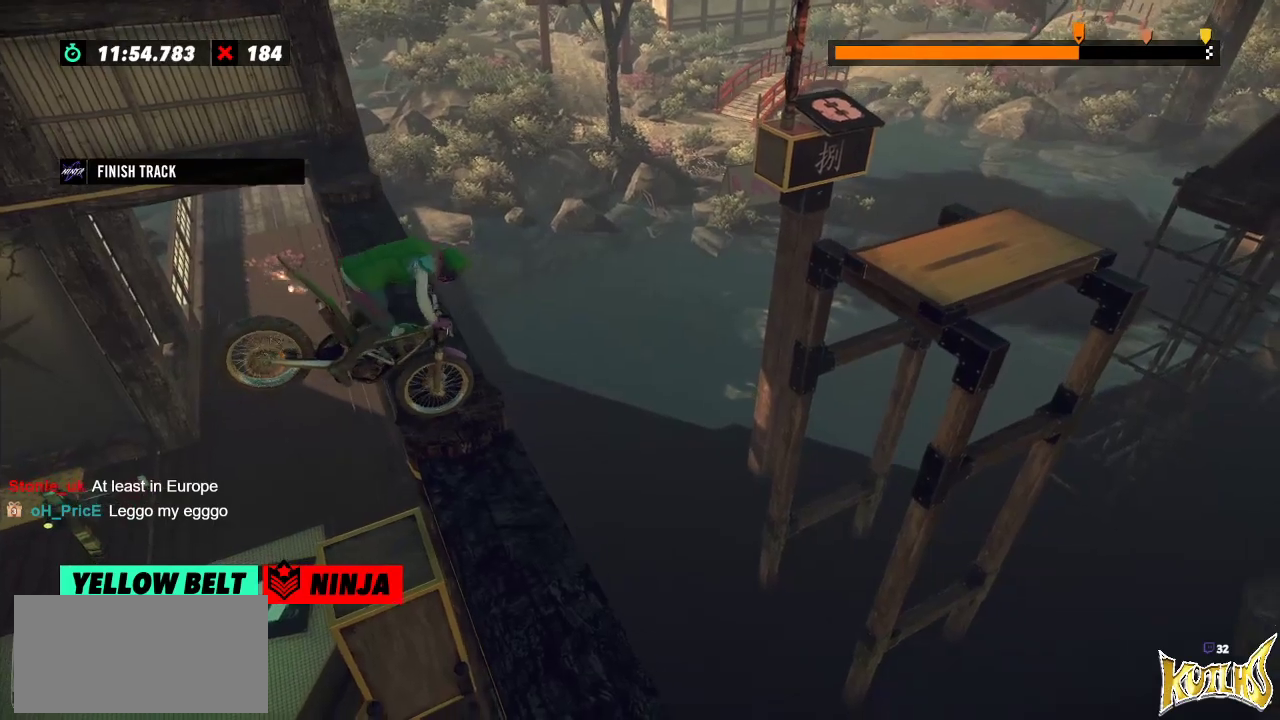
{"buttons": ["R2"], "left_stick": "left", "events": [[67, "left_stick", "center"], [300, "R2", "down"], [467, "left_stick", "left"]]}
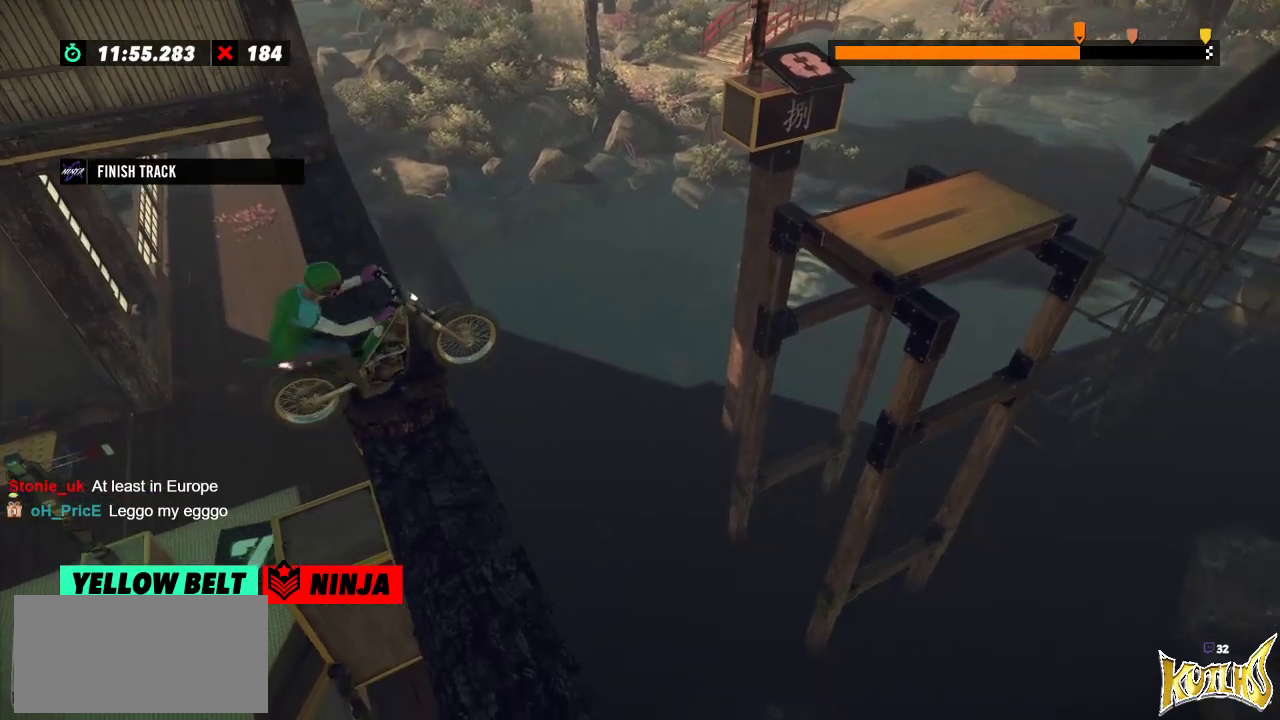
{"buttons": ["R2"], "left_stick": "left", "events": [[317, "left_stick", "right"], [434, "left_stick", "left"]]}
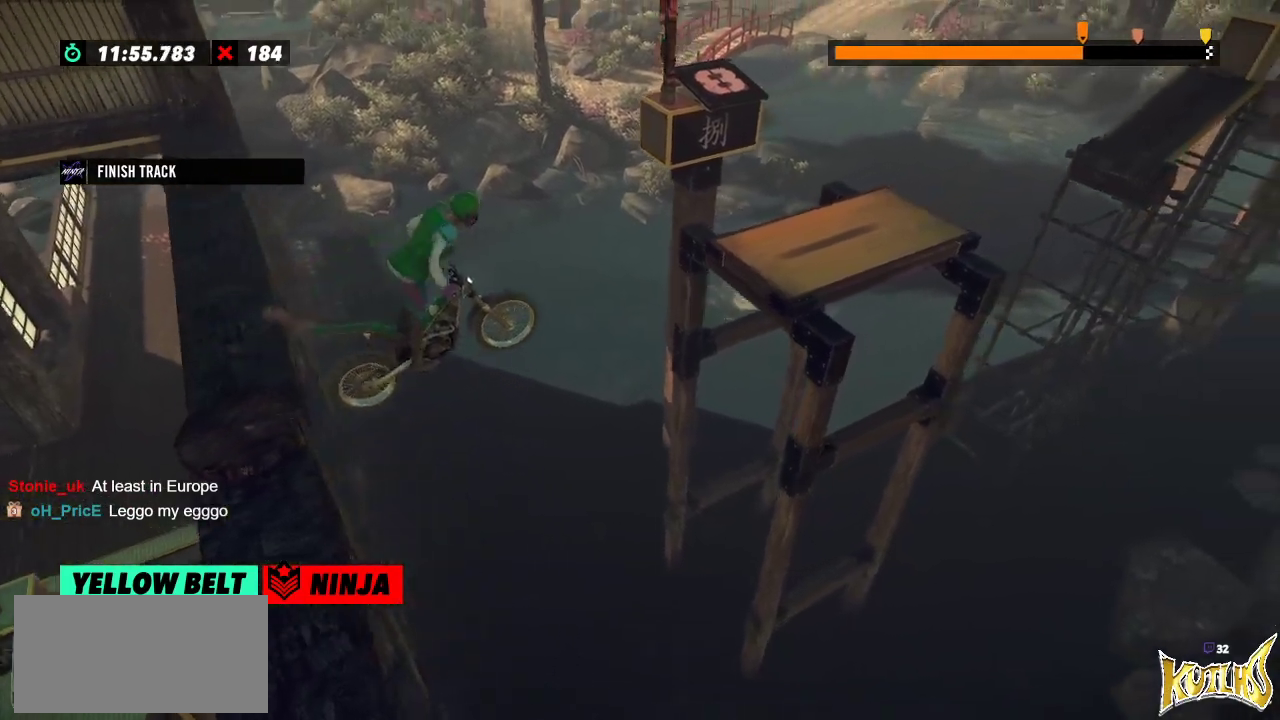
{"buttons": ["R2"], "left_stick": "left", "events": []}
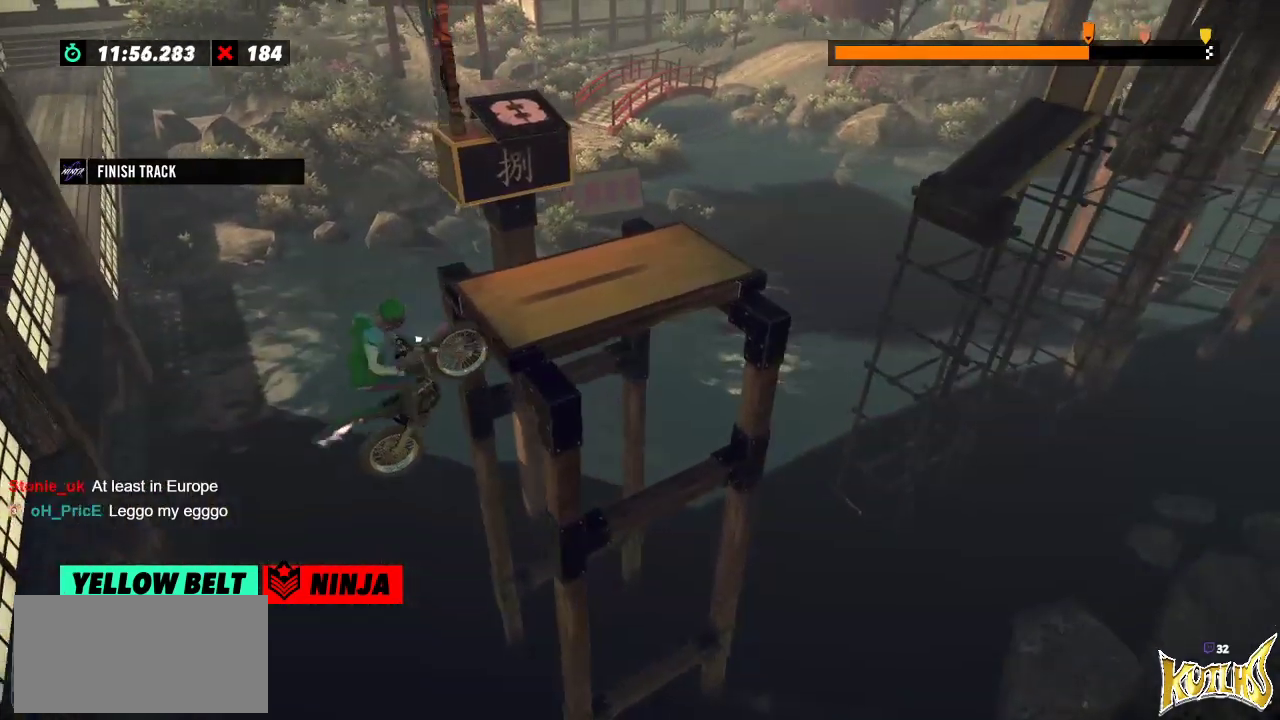
{"buttons": [], "left_stick": "center", "events": [[267, "R2", "up"], [351, "left_stick", "center"]]}
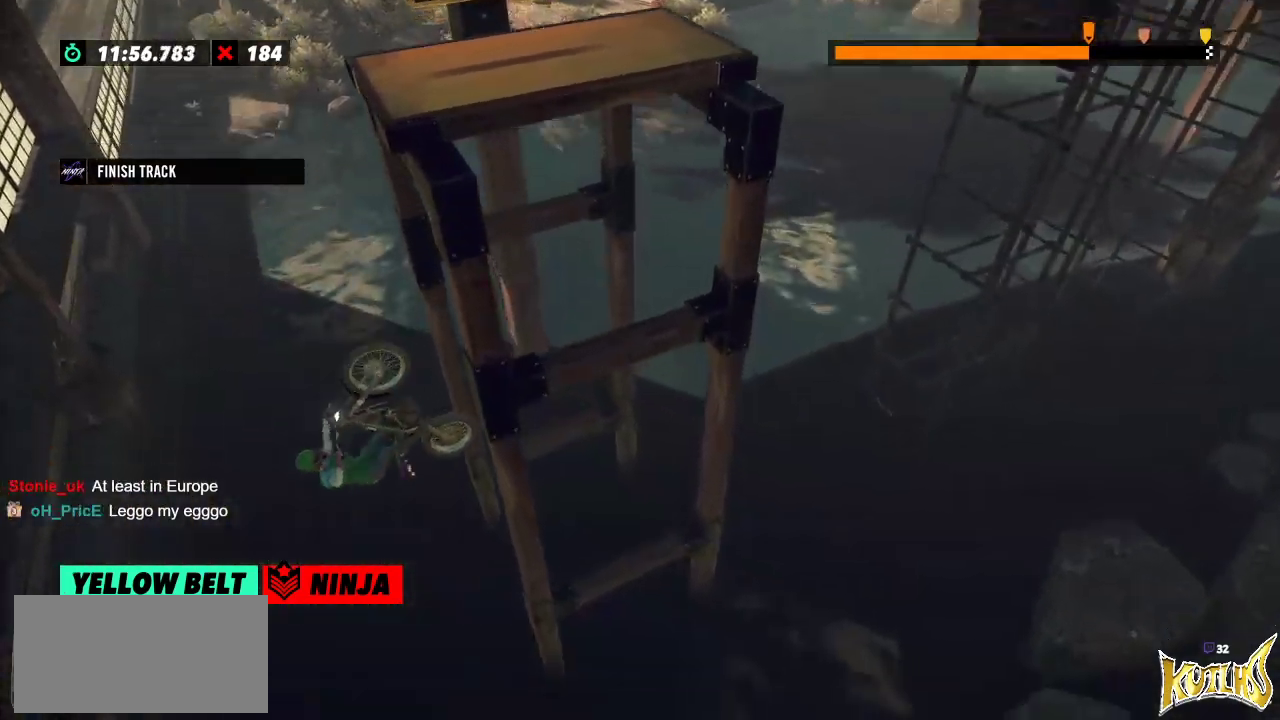
{"buttons": ["L2"], "left_stick": "center", "events": [[467, "L2", "down"]]}
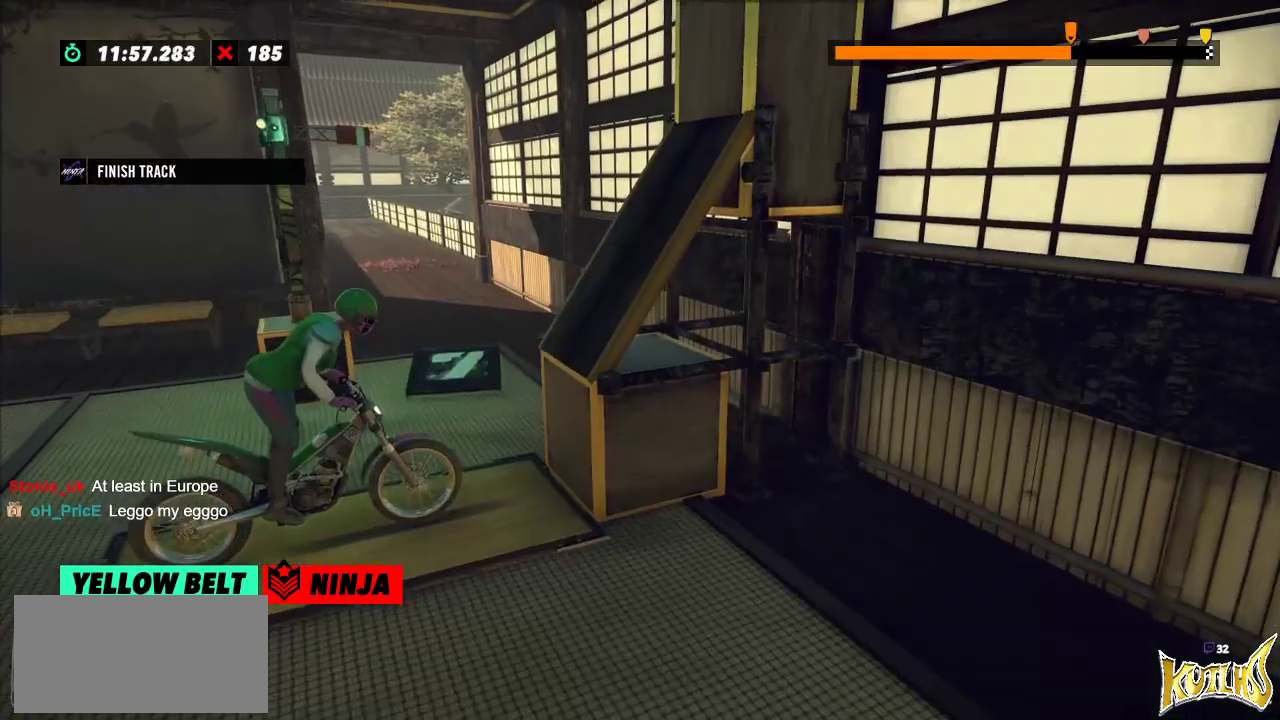
{"buttons": ["R2"], "left_stick": "left", "events": [[50, "L2", "up"], [301, "left_stick", "left"], [384, "R2", "down"]]}
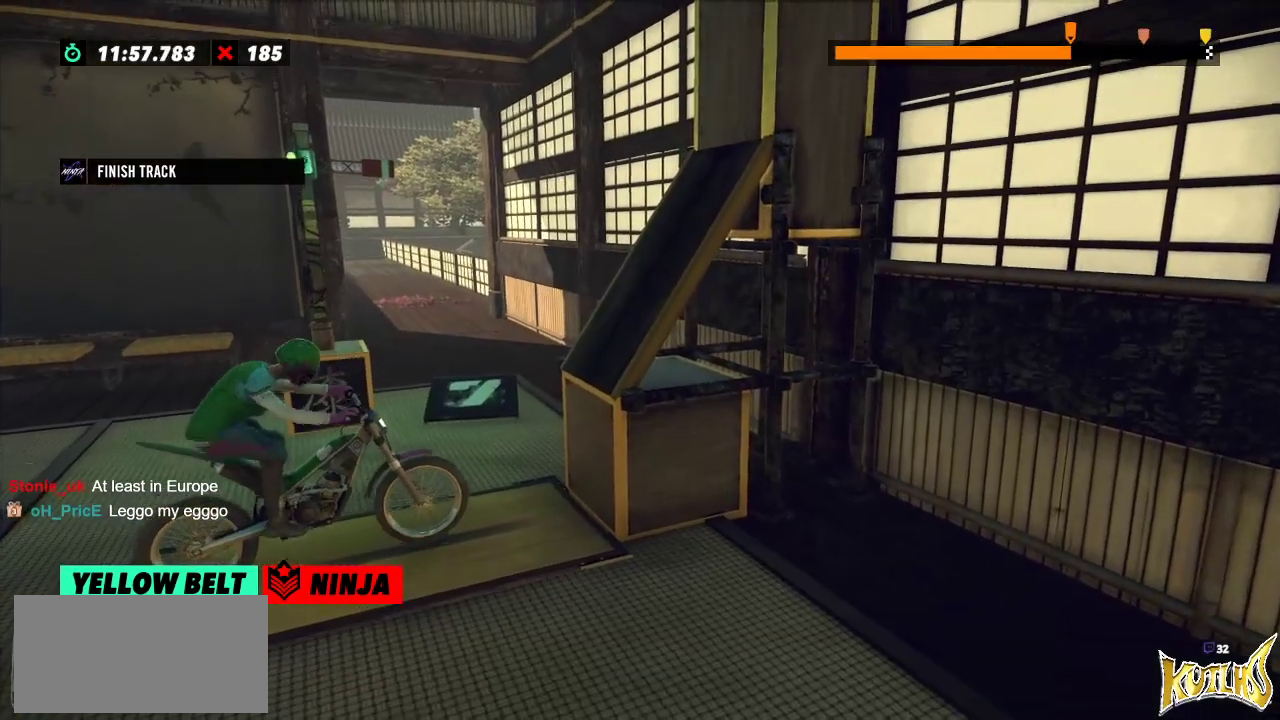
{"buttons": ["R2"], "left_stick": "center", "events": [[150, "left_stick", "right"], [300, "left_stick", "left"], [434, "left_stick", "center"]]}
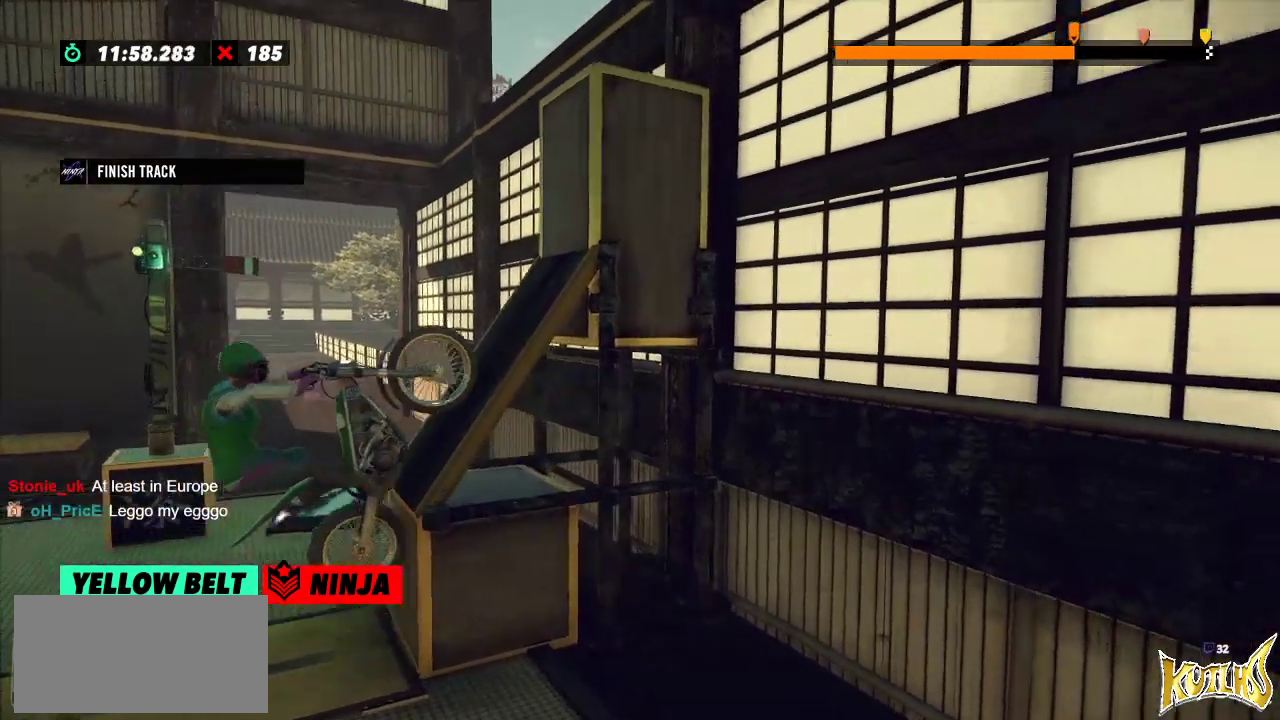
{"buttons": ["R2"], "left_stick": "right", "events": [[267, "left_stick", "right"]]}
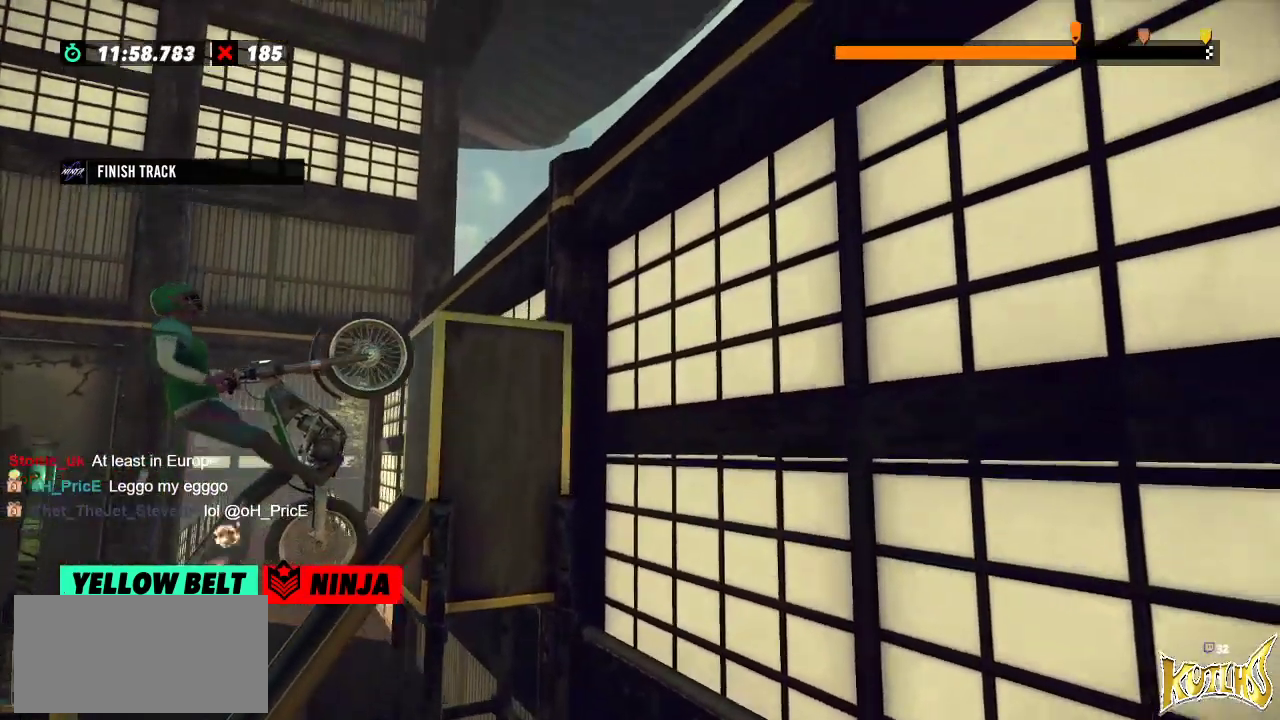
{"buttons": ["R2"], "left_stick": "right", "events": []}
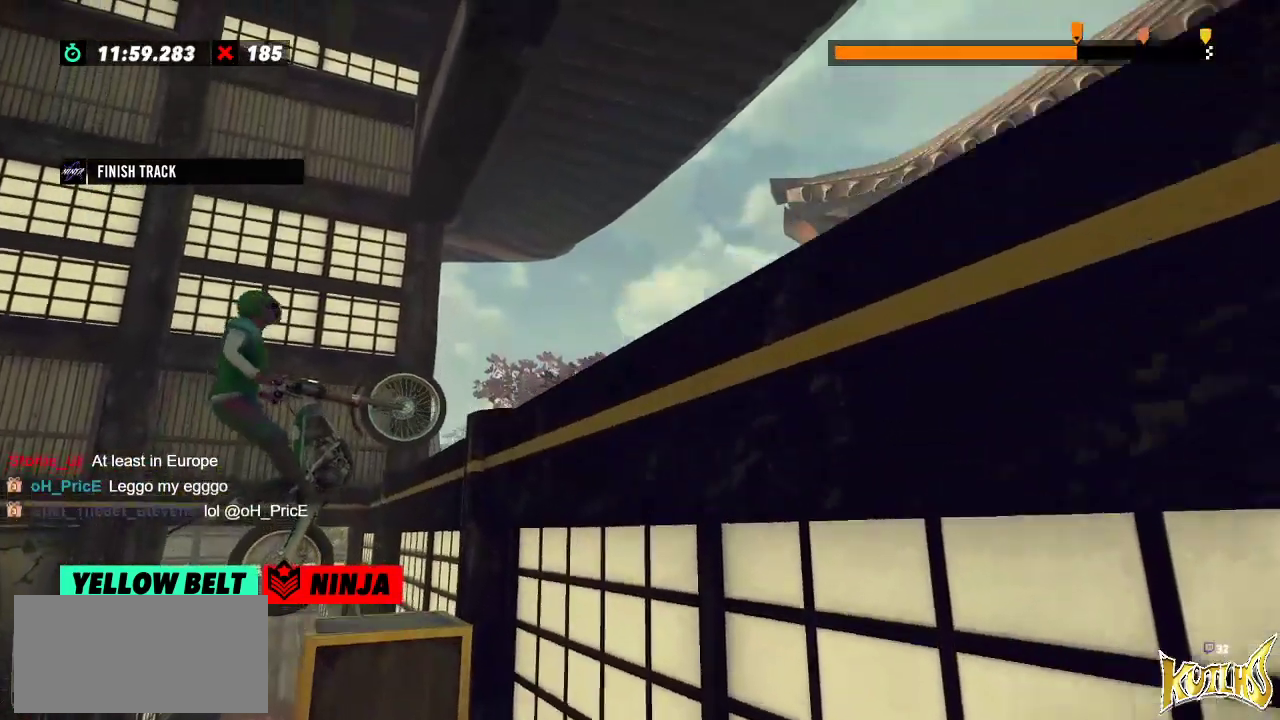
{"buttons": ["L2"], "left_stick": "right", "events": [[134, "left_stick", "center"], [217, "L2", "down"], [217, "R2", "up"], [217, "left_stick", "right"]]}